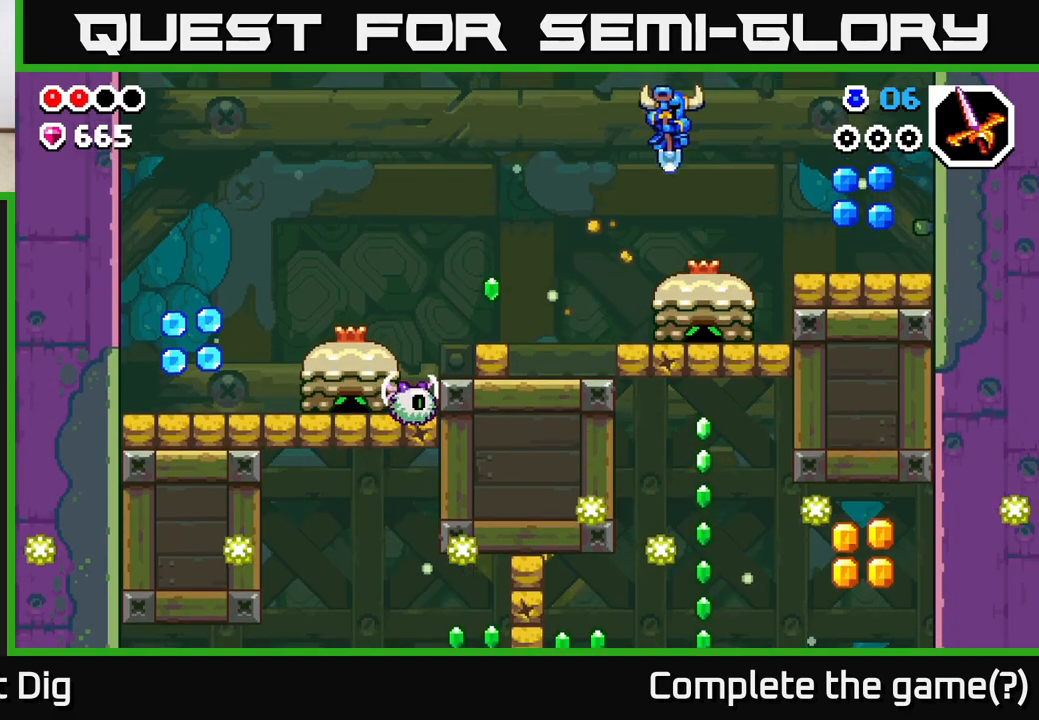
Gameplay with a controller (Xbox layout); each line is a JSON object with the inputs held at the frame after it. "events" lists button and stick changes between this image and that frame as [ms after this image, input, new state], when the widget could be followed in between.
{"buttons": [], "left_stick": "center", "right_stick": "center", "events": [[200, "left_stick", "right"], [367, "left_stick", "center"]]}
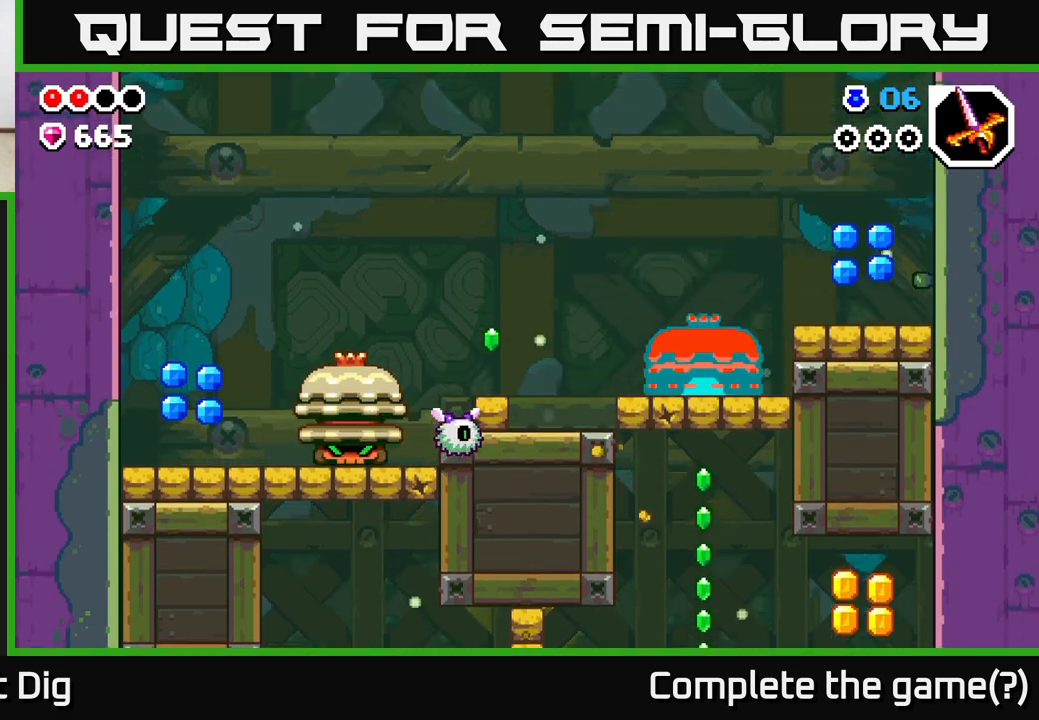
{"buttons": [], "left_stick": "right", "right_stick": "center", "events": [[483, "left_stick", "right"]]}
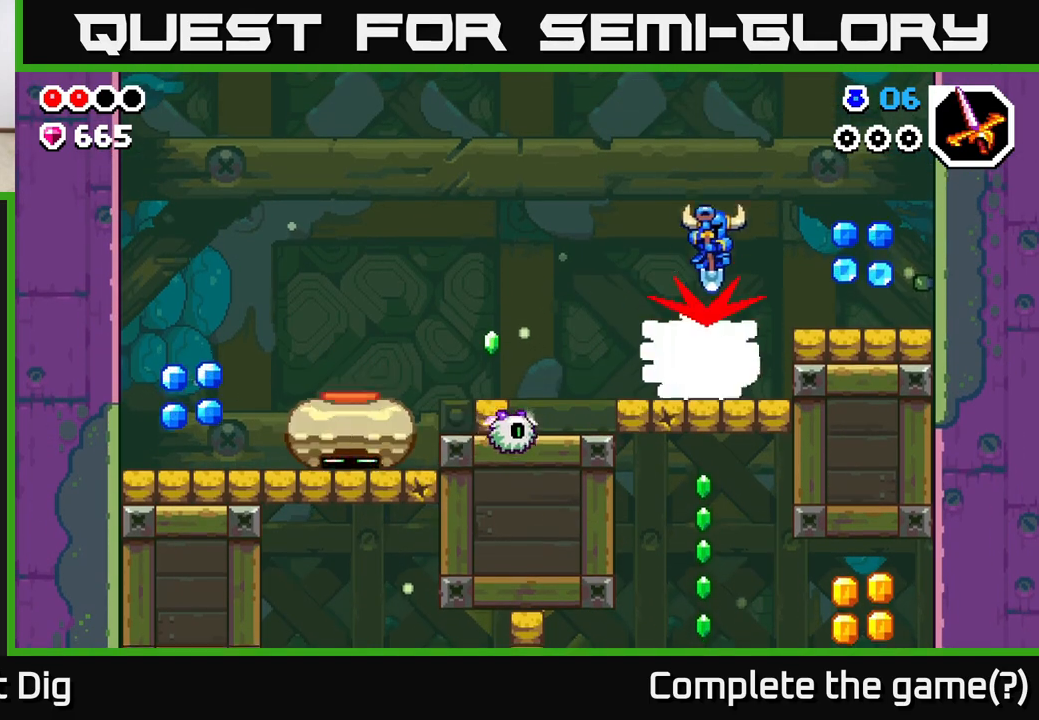
{"buttons": [], "left_stick": "right", "right_stick": "center", "events": []}
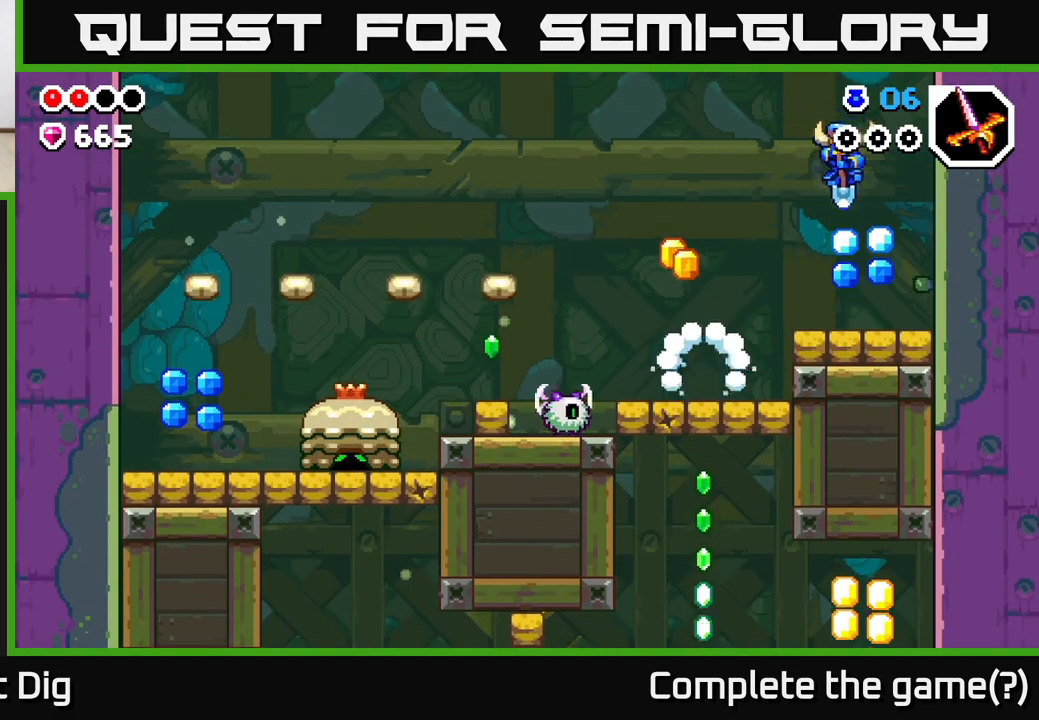
{"buttons": ["A"], "left_stick": "left", "right_stick": "center", "events": [[117, "A", "down"], [133, "left_stick", "left"]]}
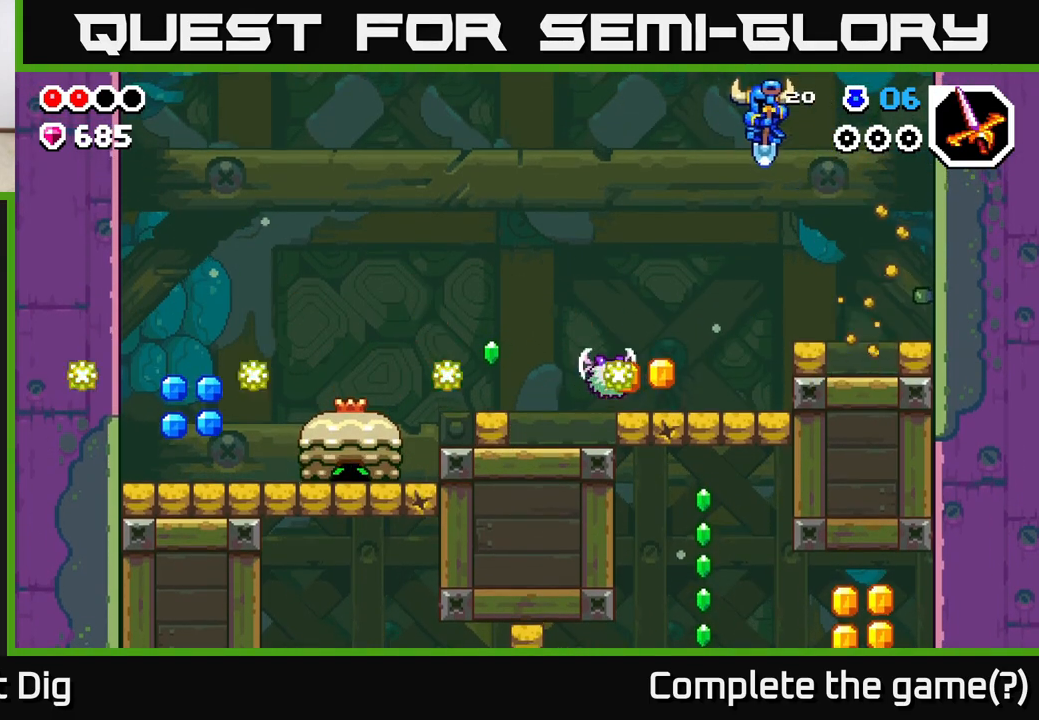
{"buttons": [], "left_stick": "left", "right_stick": "center", "events": [[500, "A", "up"]]}
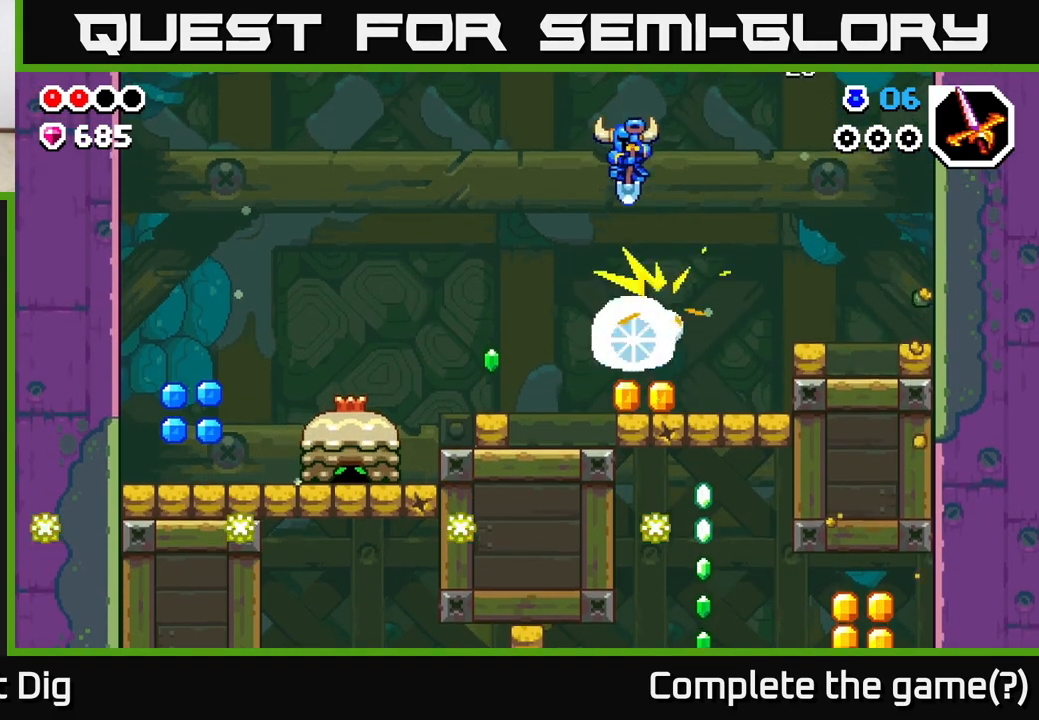
{"buttons": [], "left_stick": "center", "right_stick": "center", "events": [[33, "left_stick", "center"], [100, "left_stick", "right"], [217, "left_stick", "center"]]}
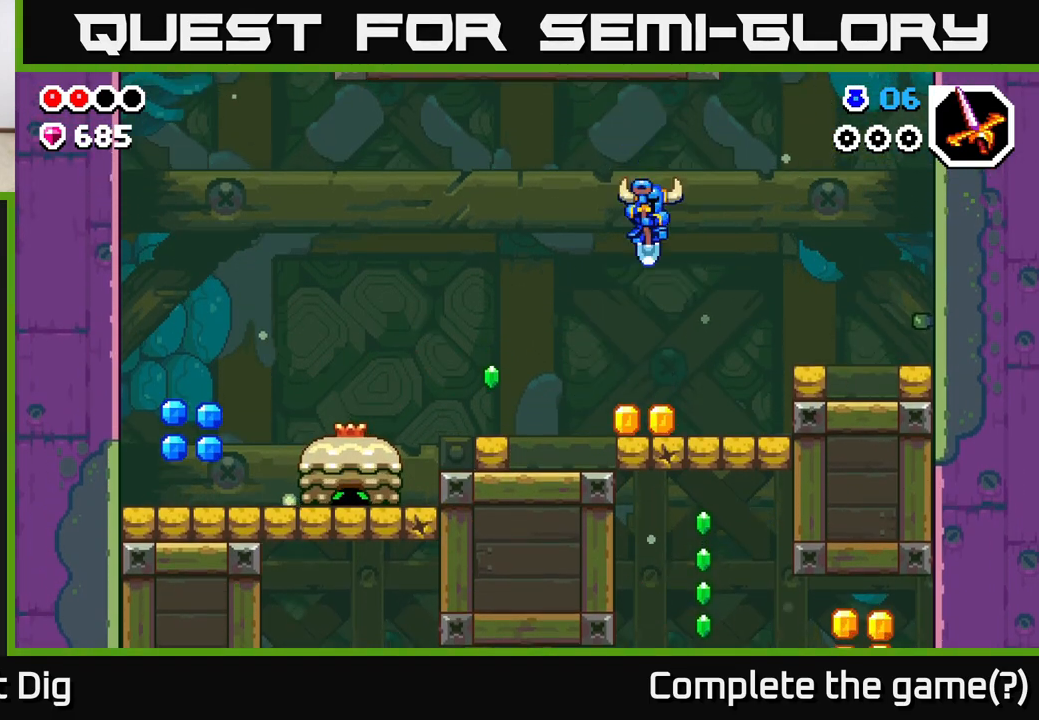
{"buttons": [], "left_stick": "left", "right_stick": "center", "events": [[233, "left_stick", "left"]]}
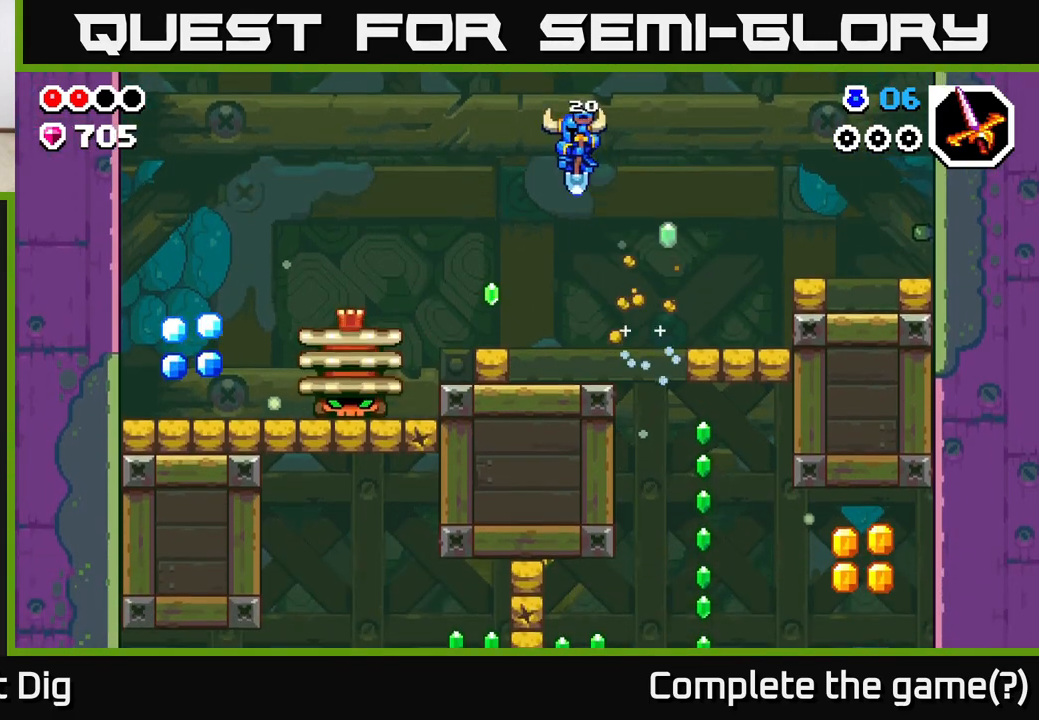
{"buttons": ["A"], "left_stick": "left", "right_stick": "center", "events": [[300, "left_stick", "center"], [383, "A", "down"], [400, "left_stick", "left"]]}
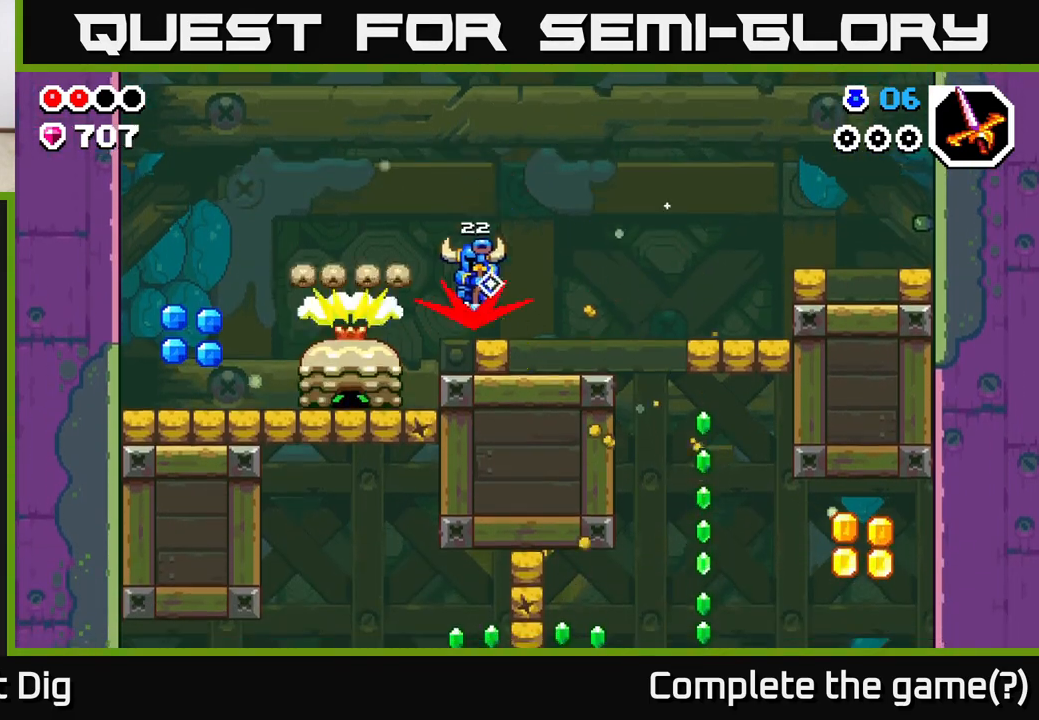
{"buttons": [], "left_stick": "center", "right_stick": "center", "events": [[367, "A", "up"], [500, "left_stick", "center"]]}
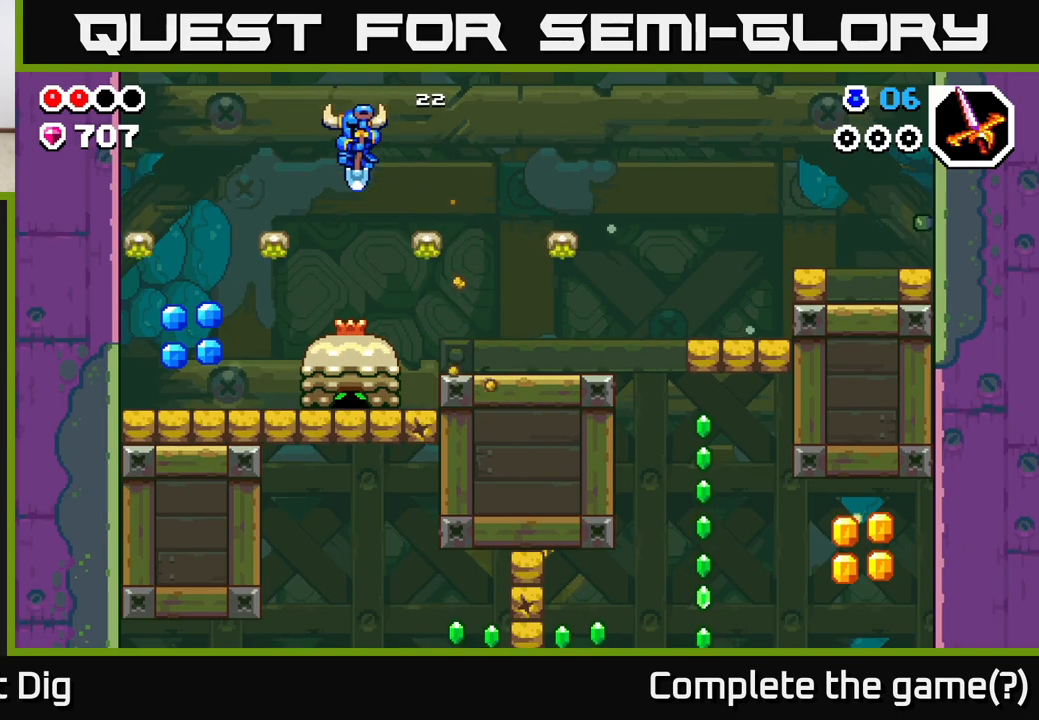
{"buttons": [], "left_stick": "center", "right_stick": "center", "events": []}
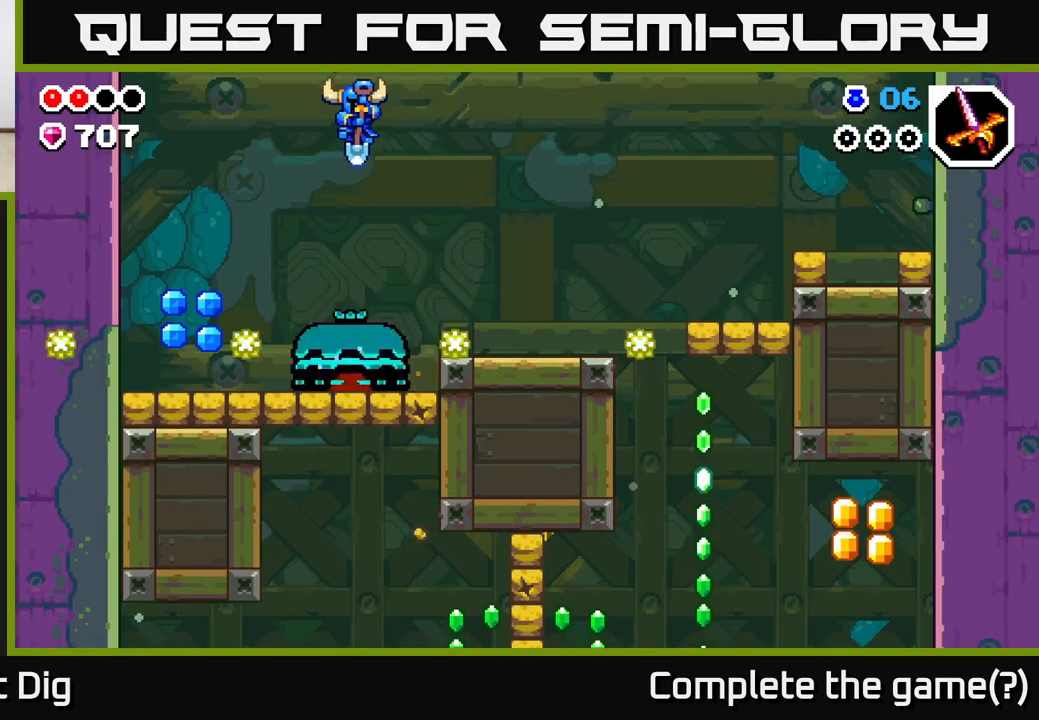
{"buttons": [], "left_stick": "center", "right_stick": "center", "events": []}
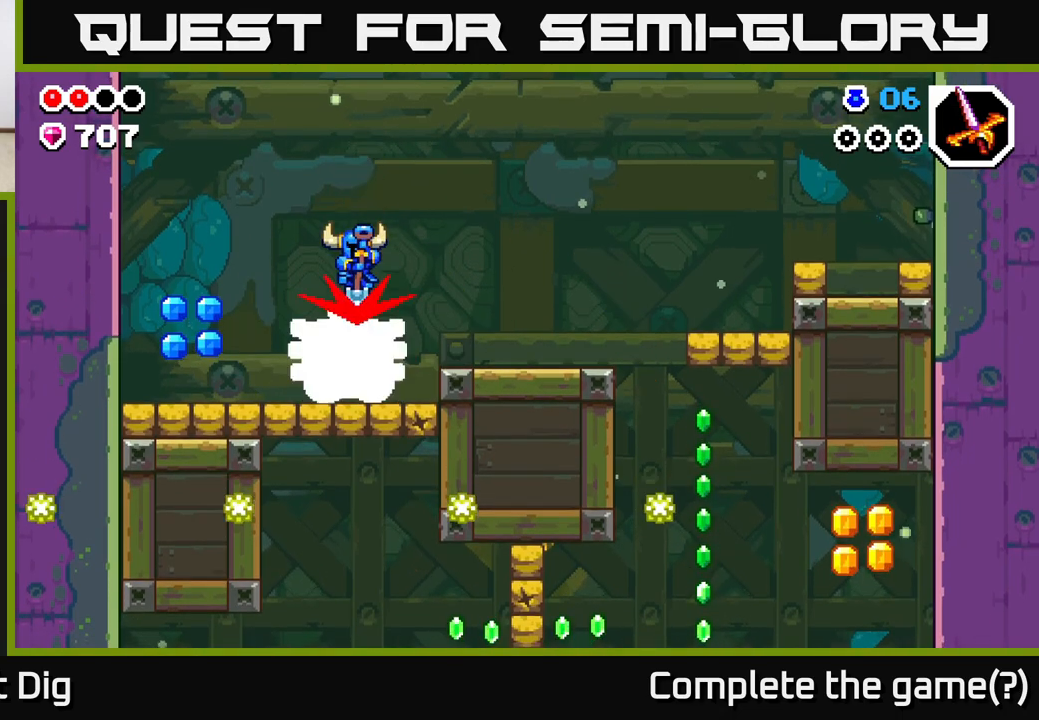
{"buttons": [], "left_stick": "left", "right_stick": "center", "events": [[50, "left_stick", "left"]]}
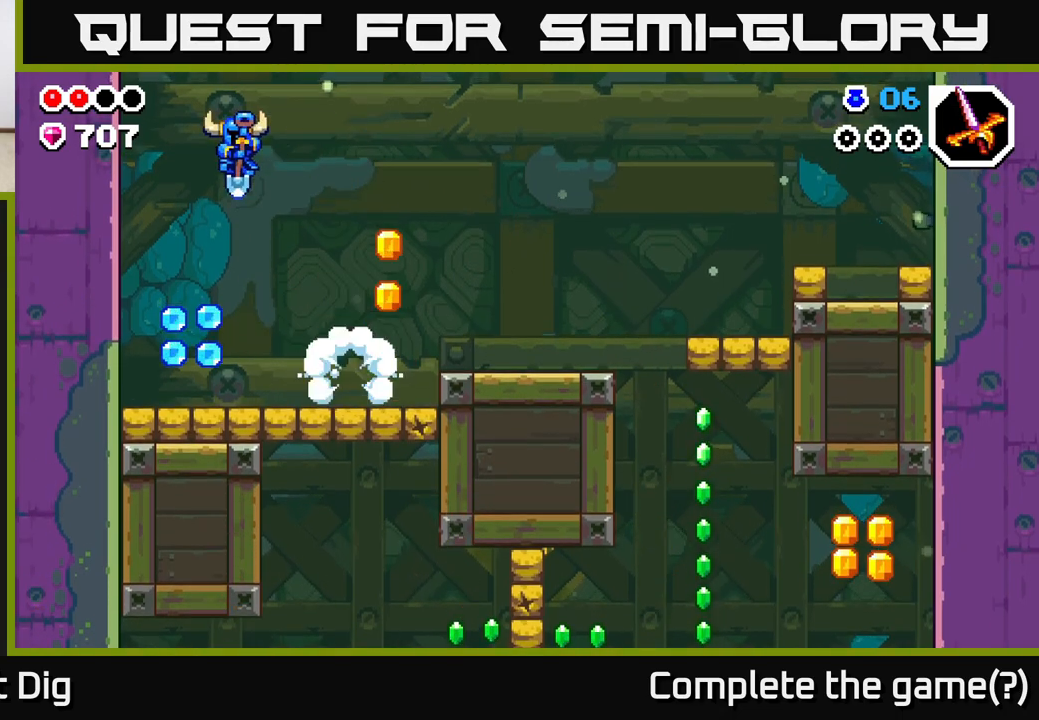
{"buttons": ["A"], "left_stick": "right", "right_stick": "center", "events": [[250, "left_stick", "right"], [333, "A", "down"]]}
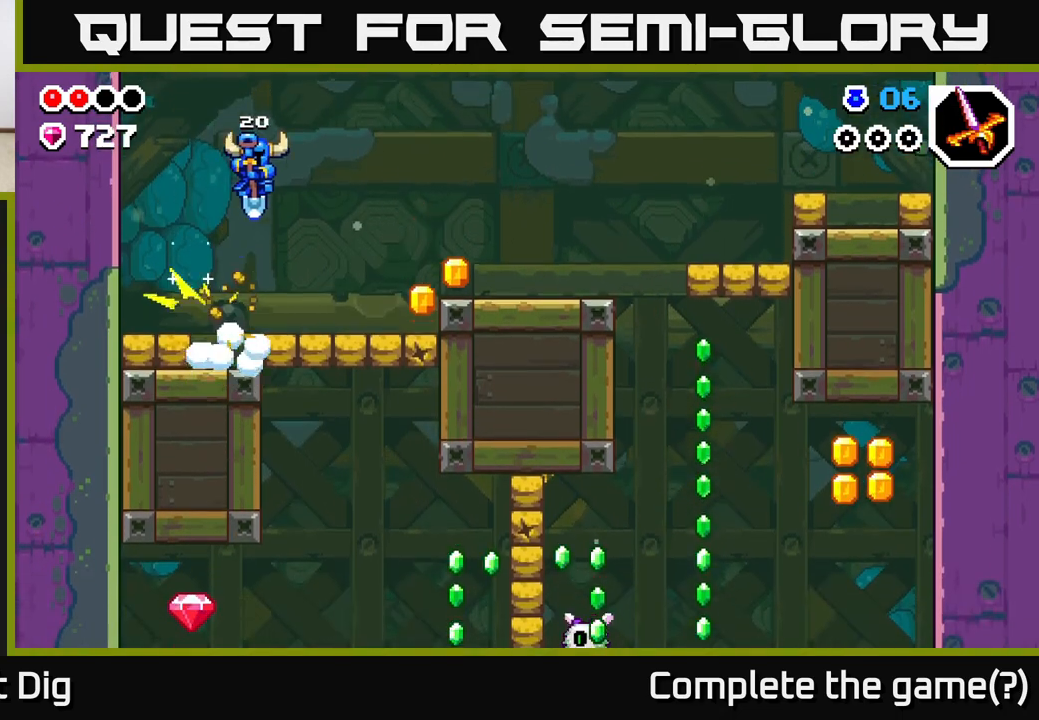
{"buttons": [], "left_stick": "right", "right_stick": "center", "events": [[400, "A", "up"]]}
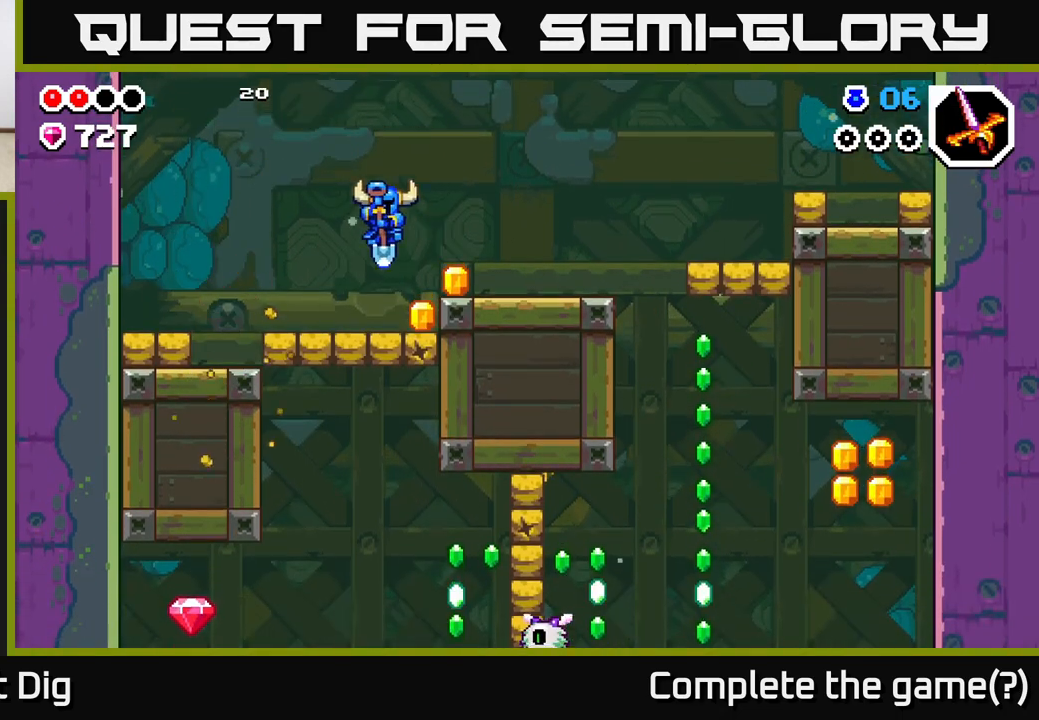
{"buttons": [], "left_stick": "right", "right_stick": "center", "events": []}
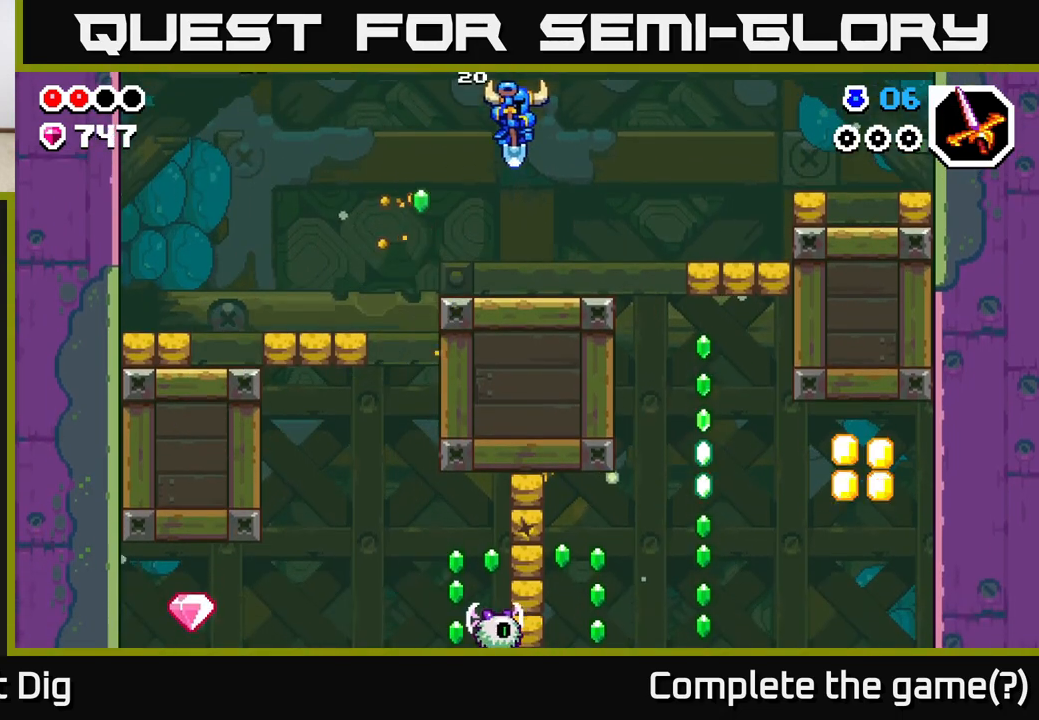
{"buttons": [], "left_stick": "right", "right_stick": "center", "events": [[300, "A", "down"], [367, "A", "up"]]}
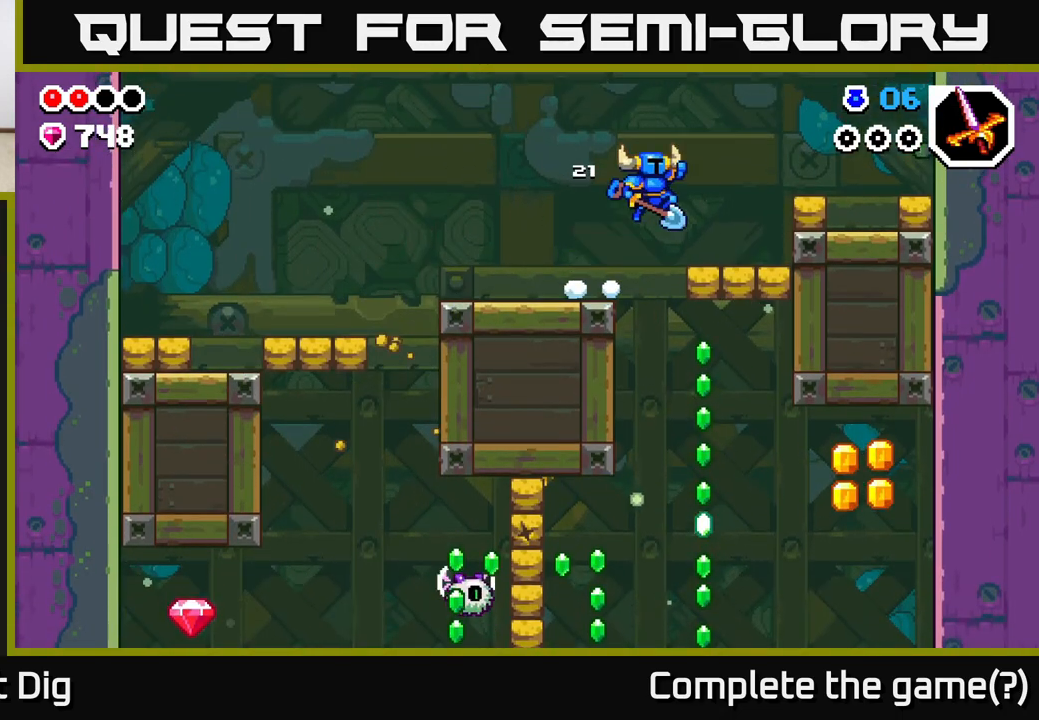
{"buttons": [], "left_stick": "right", "right_stick": "center", "events": [[150, "left_stick", "left"], [333, "left_stick", "up"], [383, "left_stick", "right"]]}
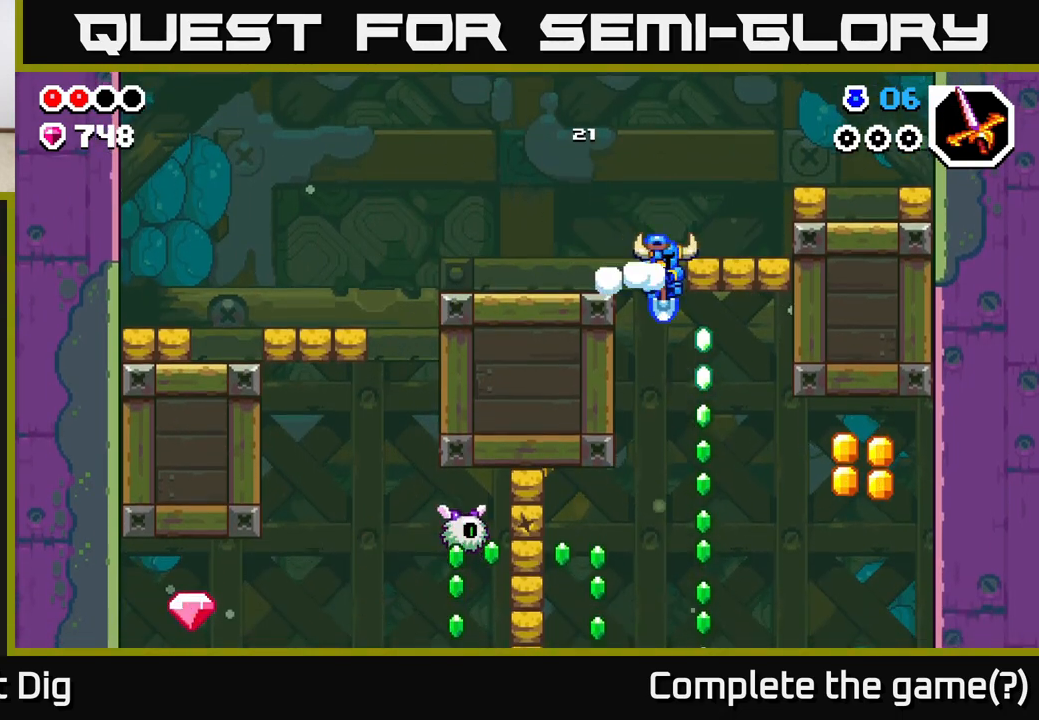
{"buttons": ["A"], "left_stick": "left", "right_stick": "center", "events": [[117, "A", "down"], [367, "A", "up"], [433, "left_stick", "left"], [467, "A", "down"]]}
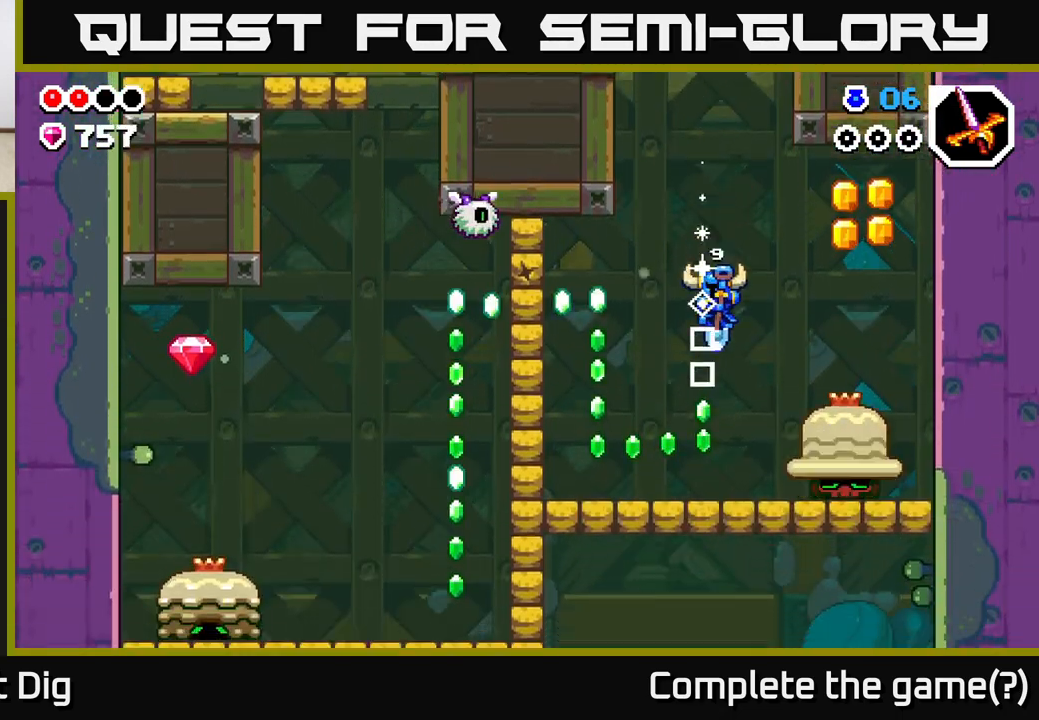
{"buttons": [], "left_stick": "right", "right_stick": "center", "events": [[17, "left_stick", "center"], [117, "A", "up"], [233, "left_stick", "right"], [250, "A", "down"], [433, "A", "up"]]}
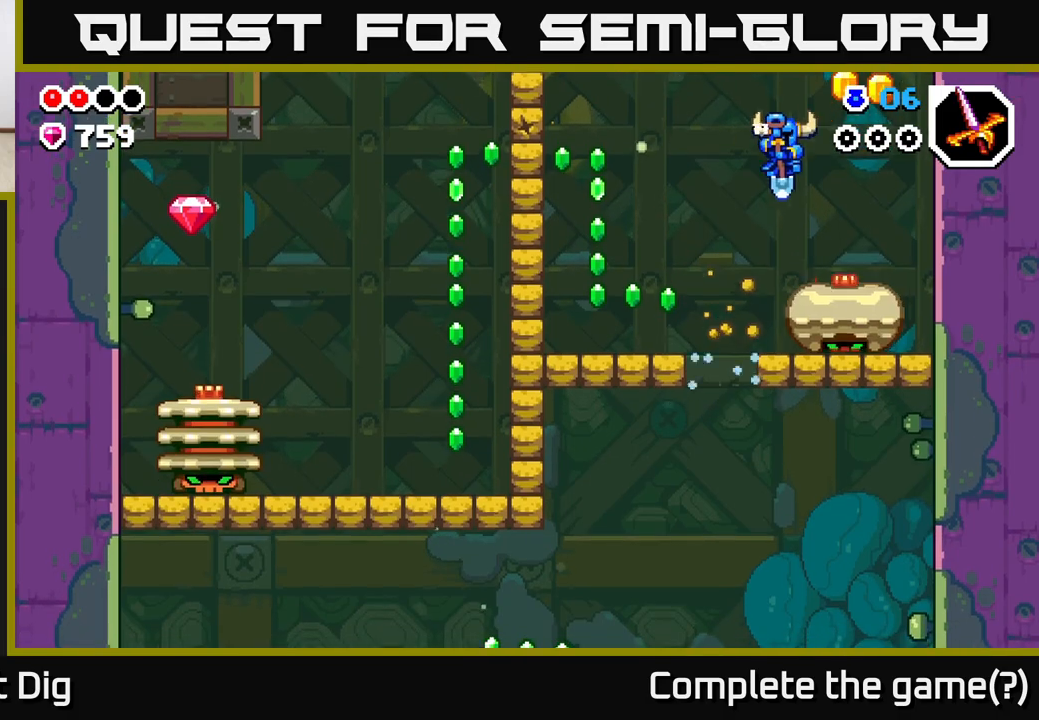
{"buttons": ["A"], "left_stick": "center", "right_stick": "center", "events": [[217, "left_stick", "center"], [483, "A", "down"]]}
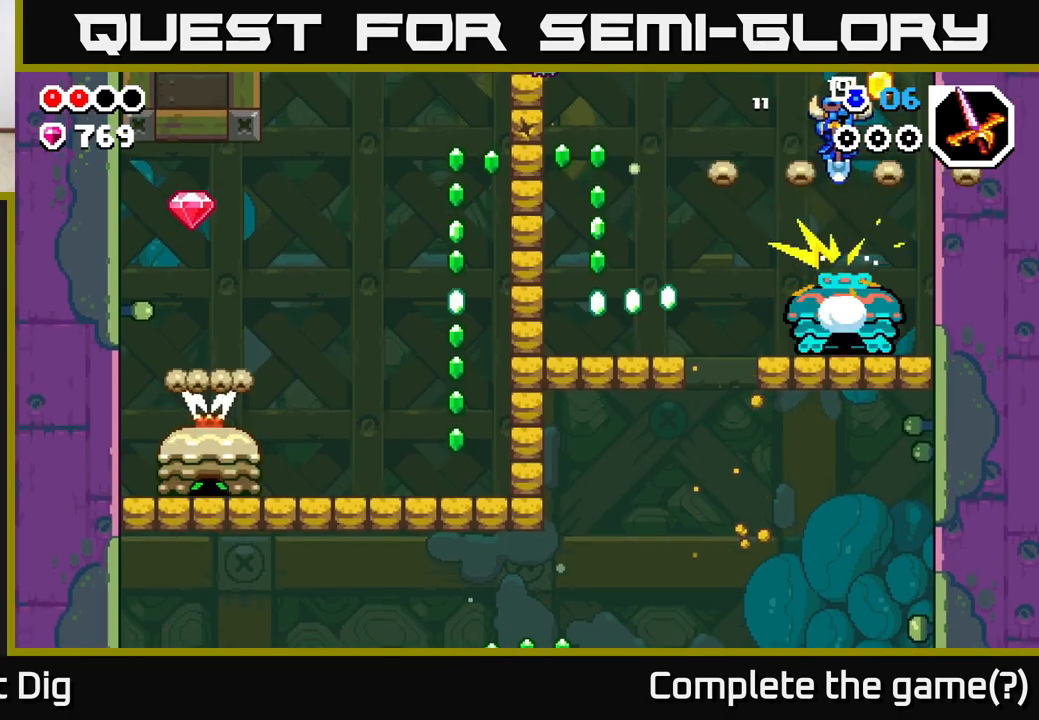
{"buttons": [], "left_stick": "center", "right_stick": "center", "events": [[100, "left_stick", "right"], [300, "A", "up"], [317, "left_stick", "left"], [467, "left_stick", "center"]]}
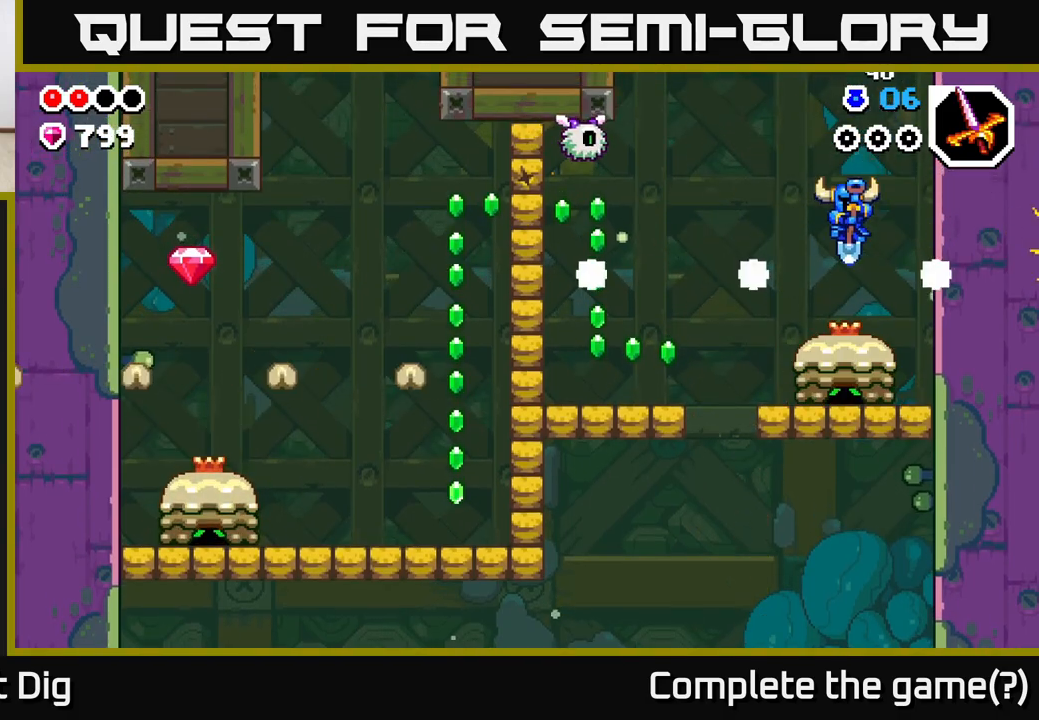
{"buttons": [], "left_stick": "center", "right_stick": "center", "events": []}
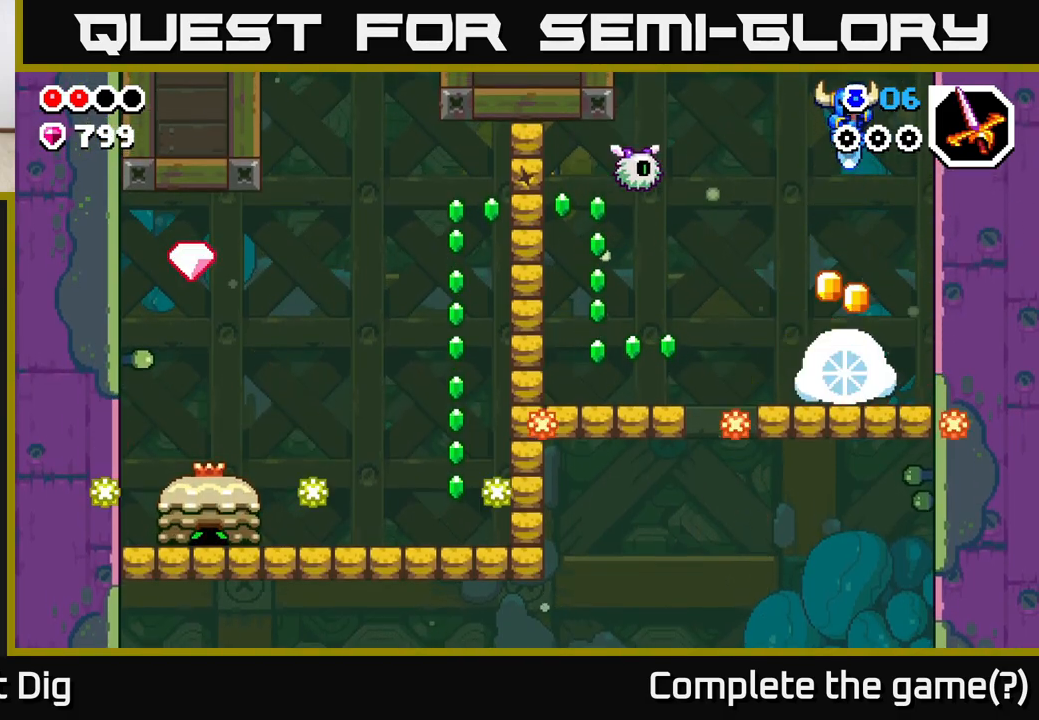
{"buttons": [], "left_stick": "down-right", "right_stick": "center", "events": [[267, "left_stick", "left"], [383, "left_stick", "center"], [433, "left_stick", "down-right"]]}
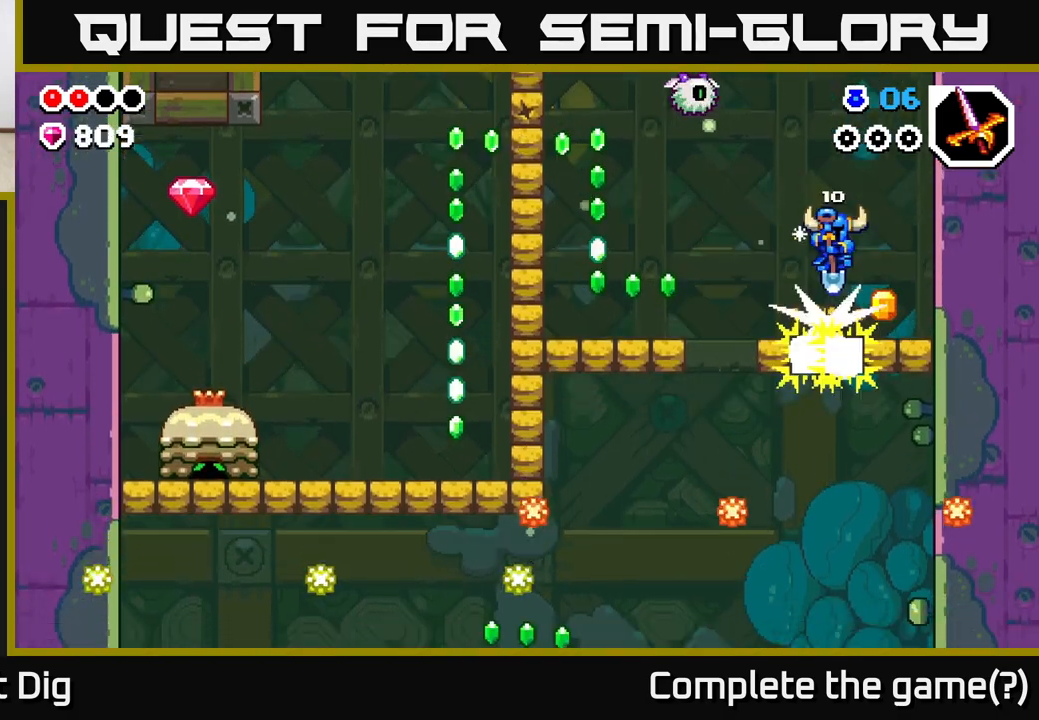
{"buttons": [], "left_stick": "right", "right_stick": "center", "events": [[17, "A", "down"], [17, "left_stick", "center"], [100, "left_stick", "left"], [200, "X", "down"], [267, "left_stick", "center"], [283, "X", "up"], [300, "A", "up"], [350, "left_stick", "right"]]}
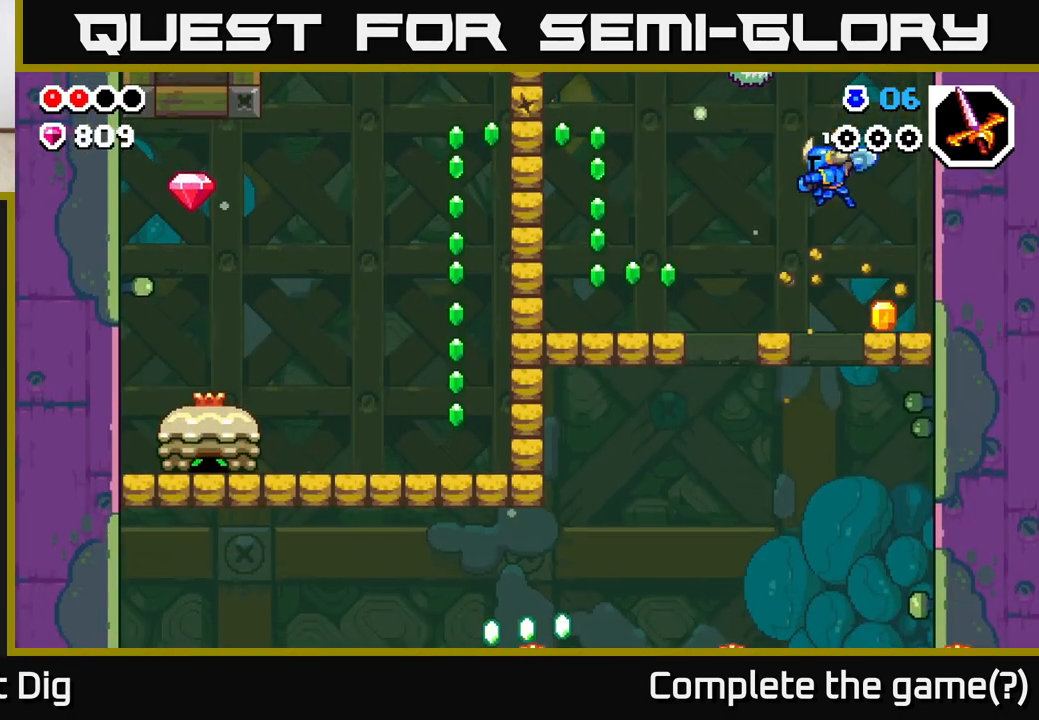
{"buttons": [], "left_stick": "left", "right_stick": "center", "events": [[283, "A", "down"], [383, "A", "up"], [383, "left_stick", "left"]]}
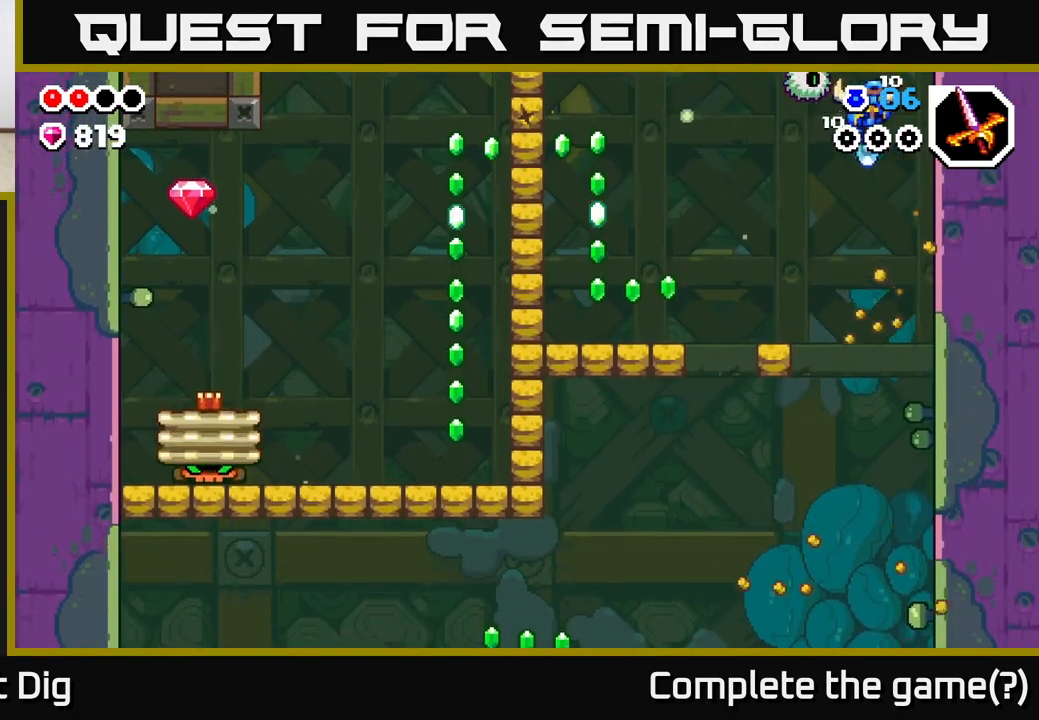
{"buttons": ["A"], "left_stick": "left", "right_stick": "center", "events": [[500, "A", "down"]]}
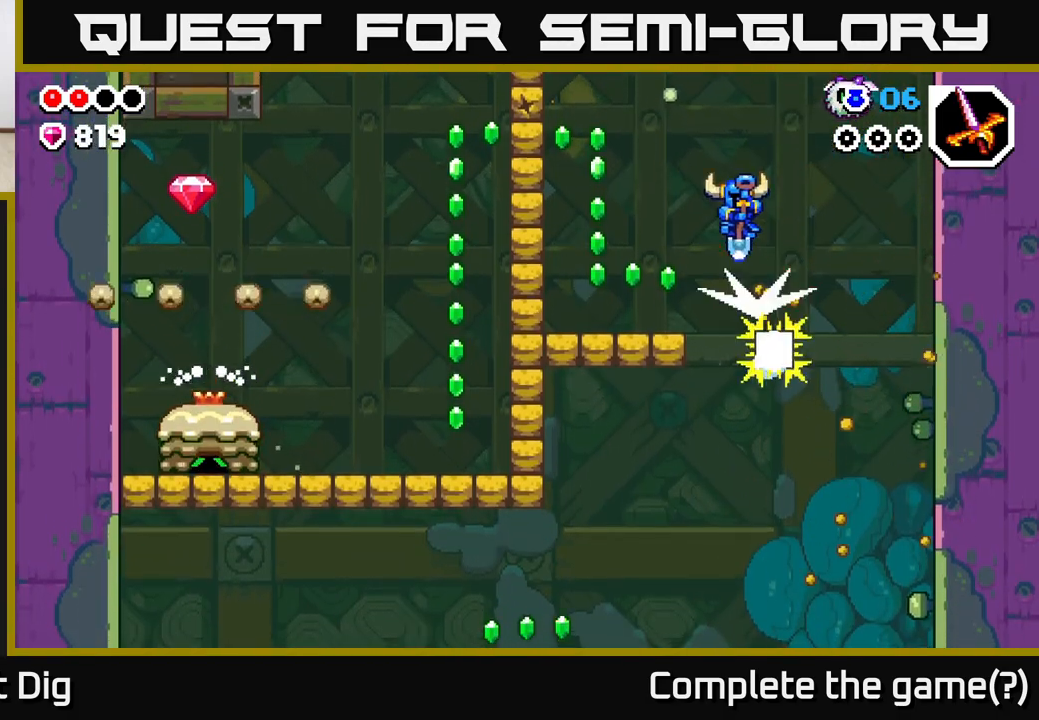
{"buttons": [], "left_stick": "center", "right_stick": "center", "events": [[167, "A", "up"], [350, "left_stick", "center"]]}
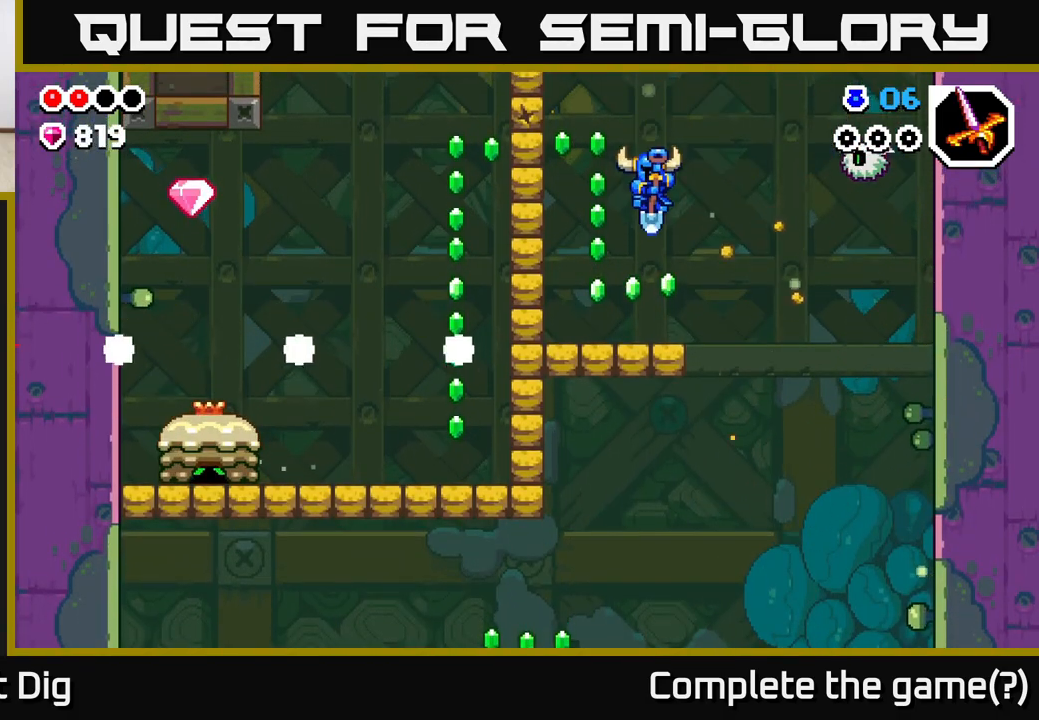
{"buttons": [], "left_stick": "left", "right_stick": "center", "events": [[150, "left_stick", "left"], [200, "A", "down"], [367, "X", "down"], [400, "A", "up"], [450, "X", "up"]]}
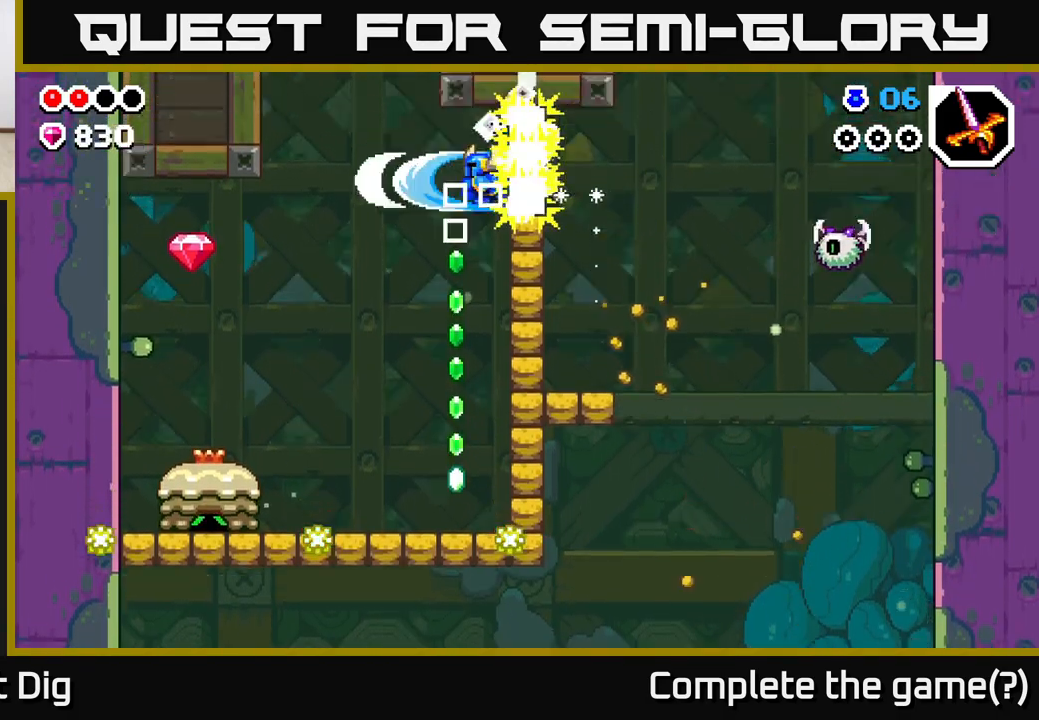
{"buttons": [], "left_stick": "up-left", "right_stick": "center", "events": [[433, "left_stick", "up-left"]]}
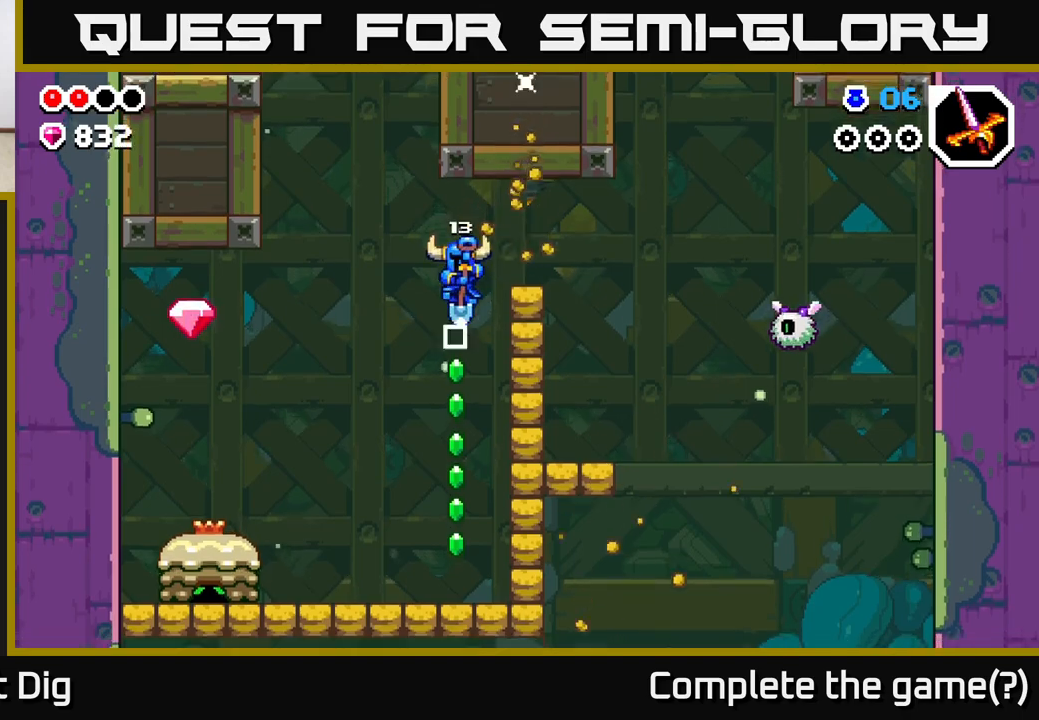
{"buttons": ["A"], "left_stick": "left", "right_stick": "center", "events": [[50, "left_stick", "center"], [233, "left_stick", "left"], [367, "A", "down"]]}